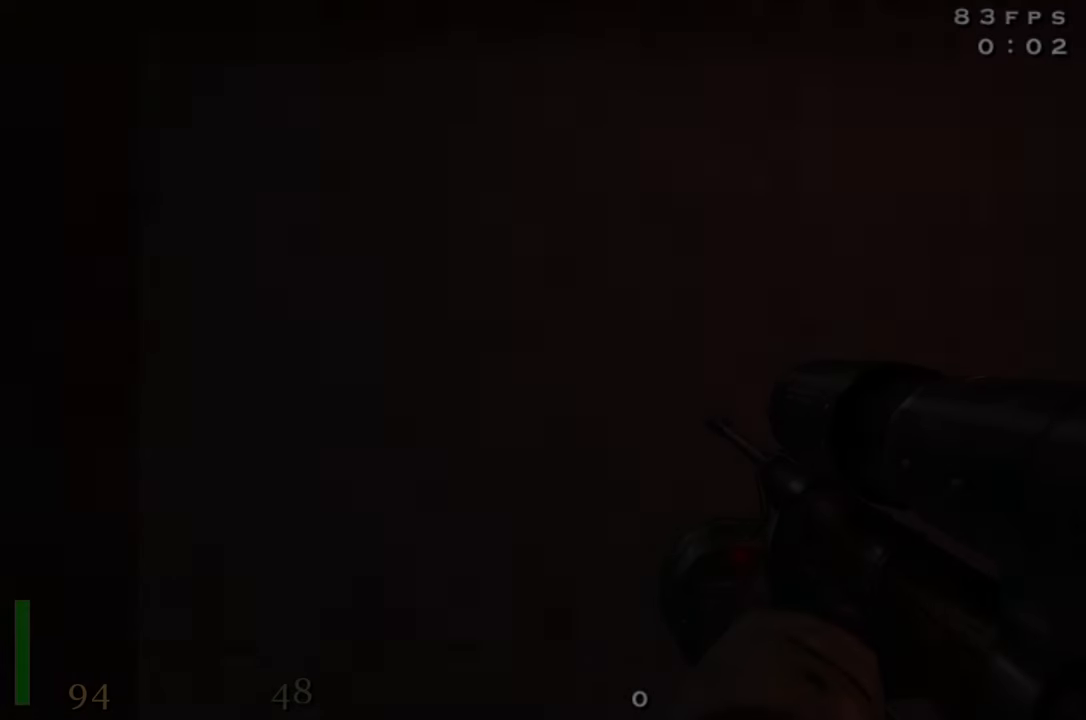
Gameplay with keyboard and mouse; each line is a JSON object with the keys held at the frame after it. "events" lists presses ("down") and releases ("up") of "1", "2", "3", "4", "5", "a", "alt", "c", "caps_lock", "ctrl", "d", "e", "f", "g", "q", "r", "s", "shift", "space", "t", "tab", "v", "w", "x" and "z" between this image and that frame as [ms after this image, input, new state], when the widget could be followed in between. No other keys are recorded. Mouse buttons are not recorded. Not read: mouse_move.
{"keys": [], "events": []}
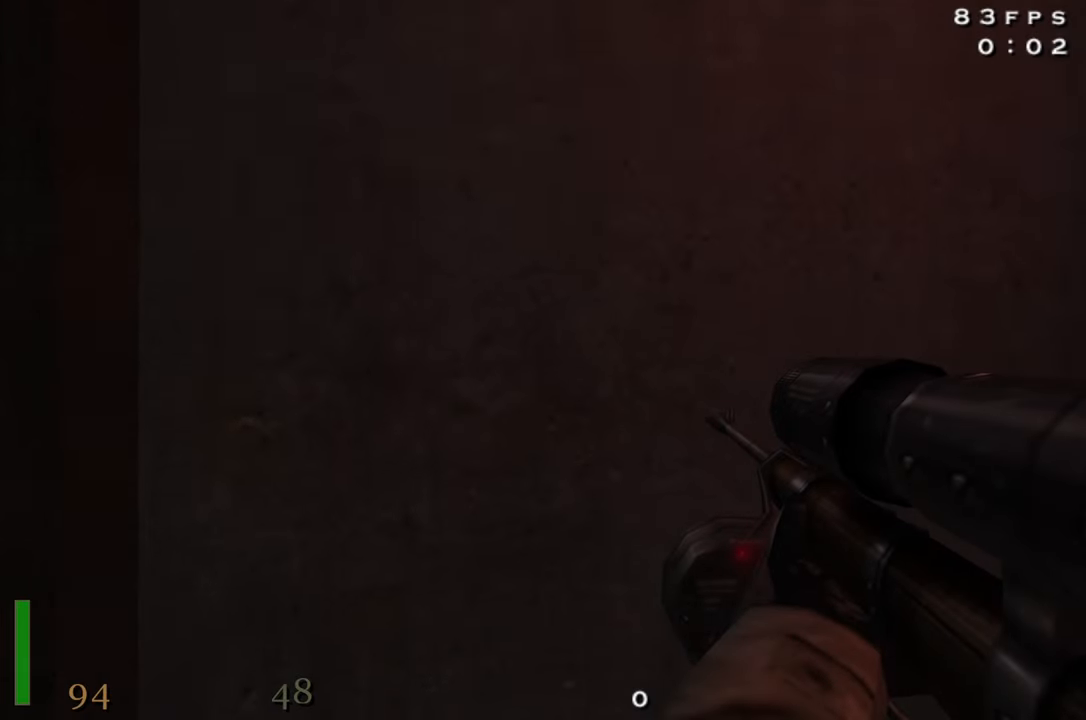
{"keys": [], "events": []}
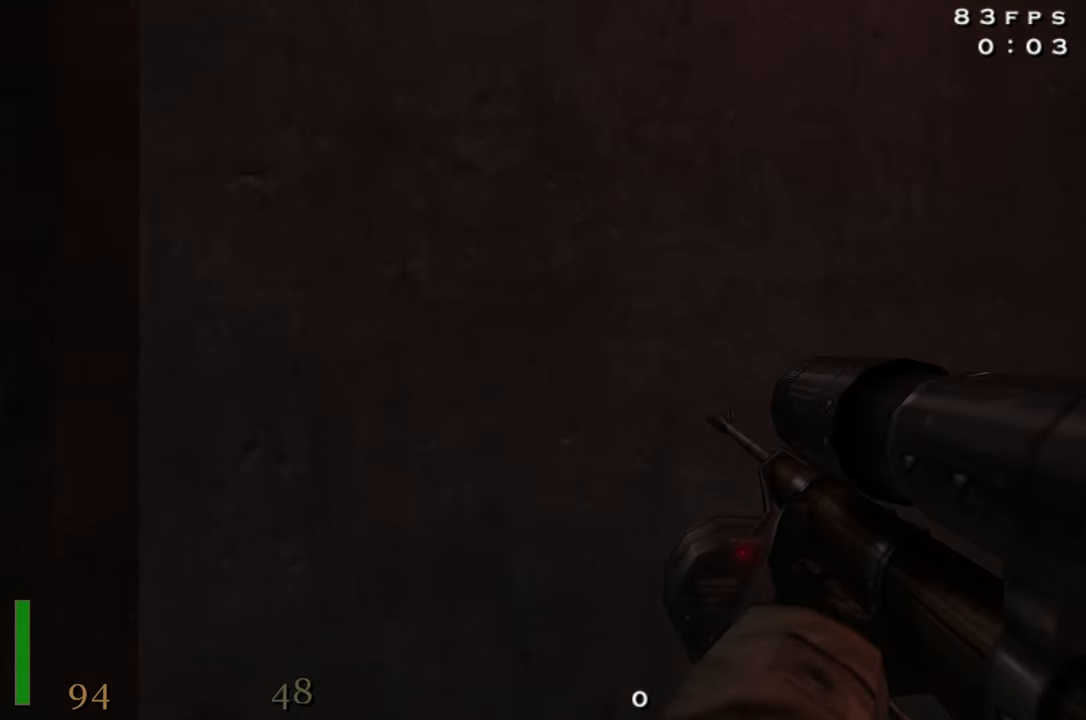
{"keys": [], "events": []}
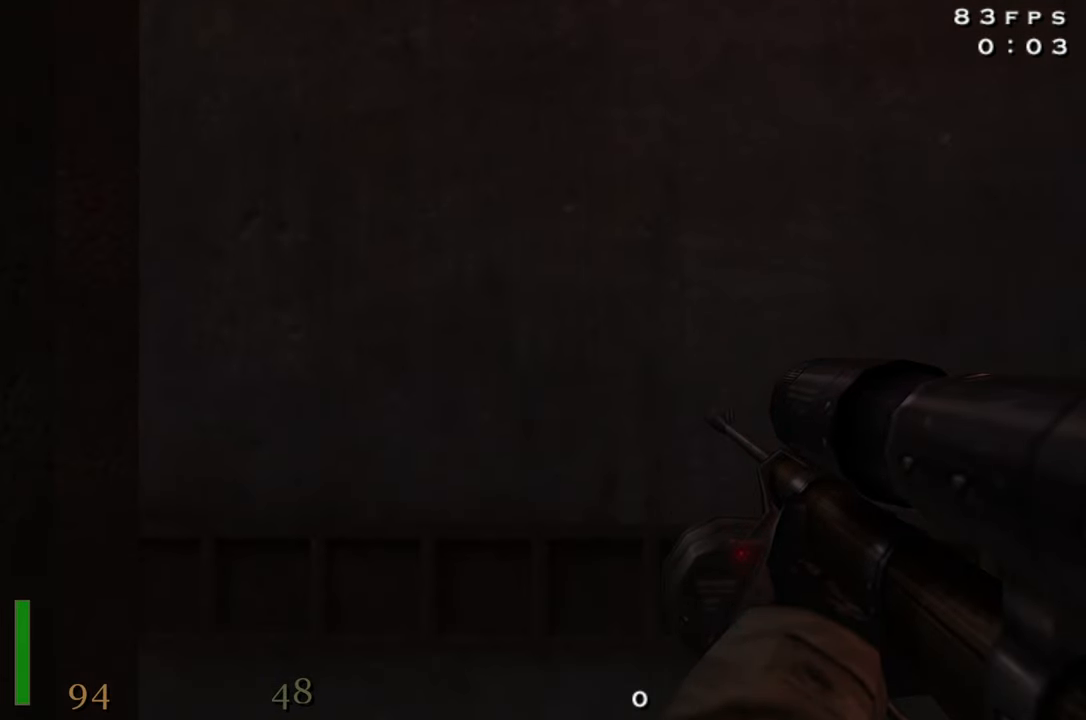
{"keys": [], "events": []}
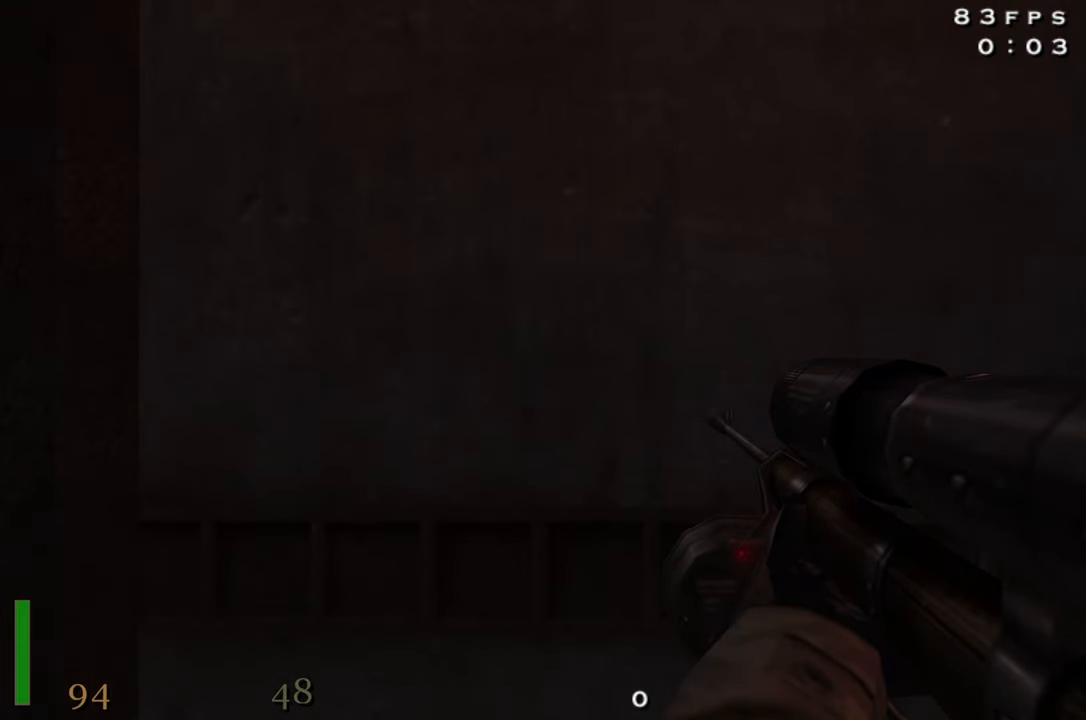
{"keys": [], "events": []}
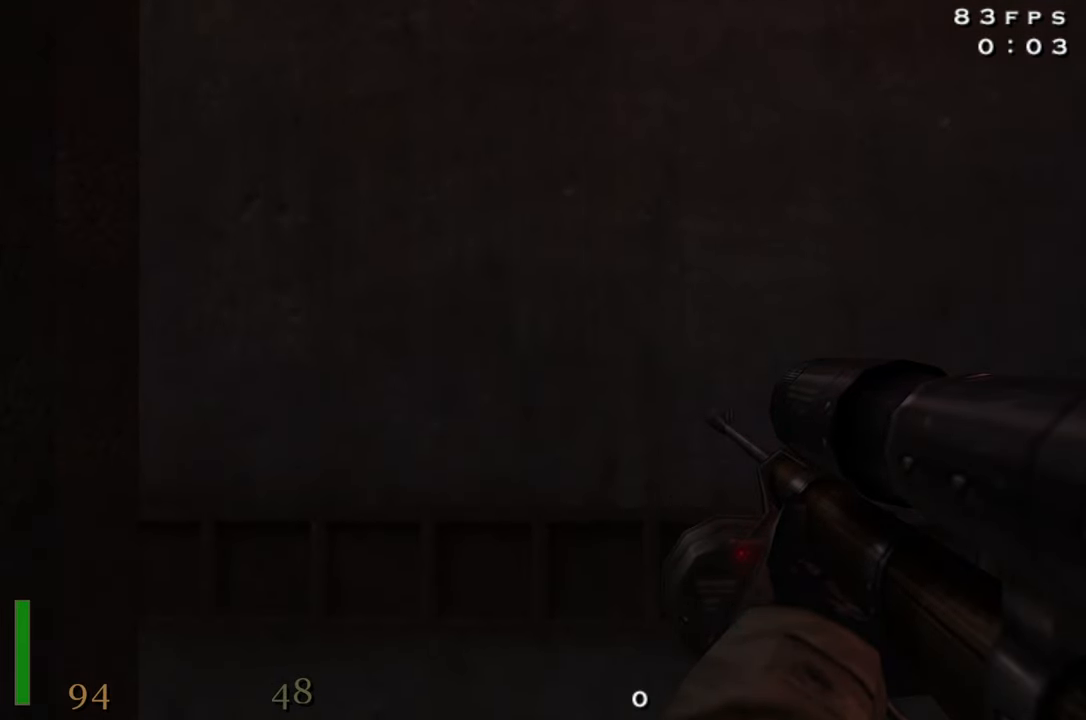
{"keys": [], "events": []}
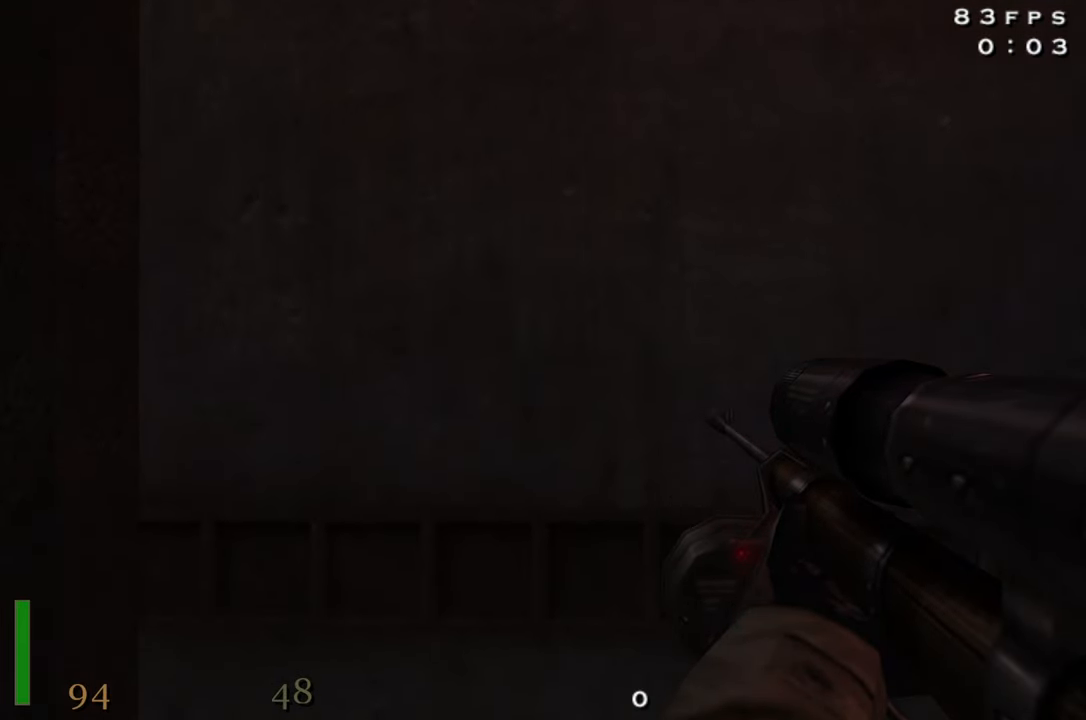
{"keys": [], "events": [[350, "3", "down"], [483, "3", "up"]]}
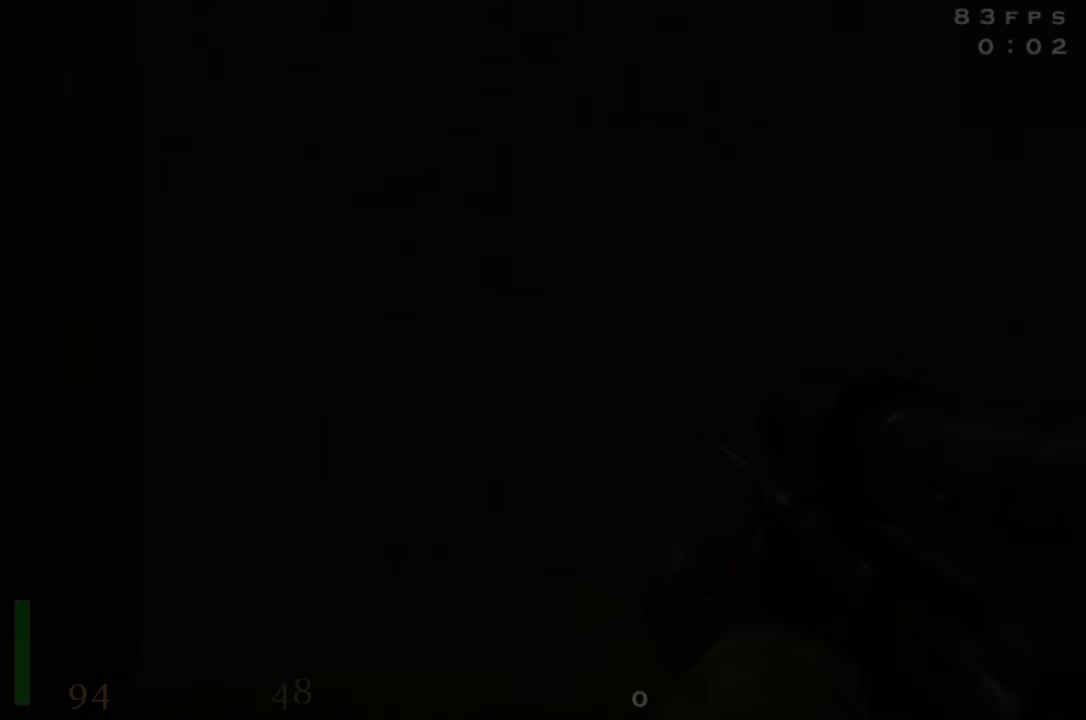
{"keys": [], "events": [[83, "3", "down"], [166, "3", "up"], [266, "3", "down"], [366, "3", "up"]]}
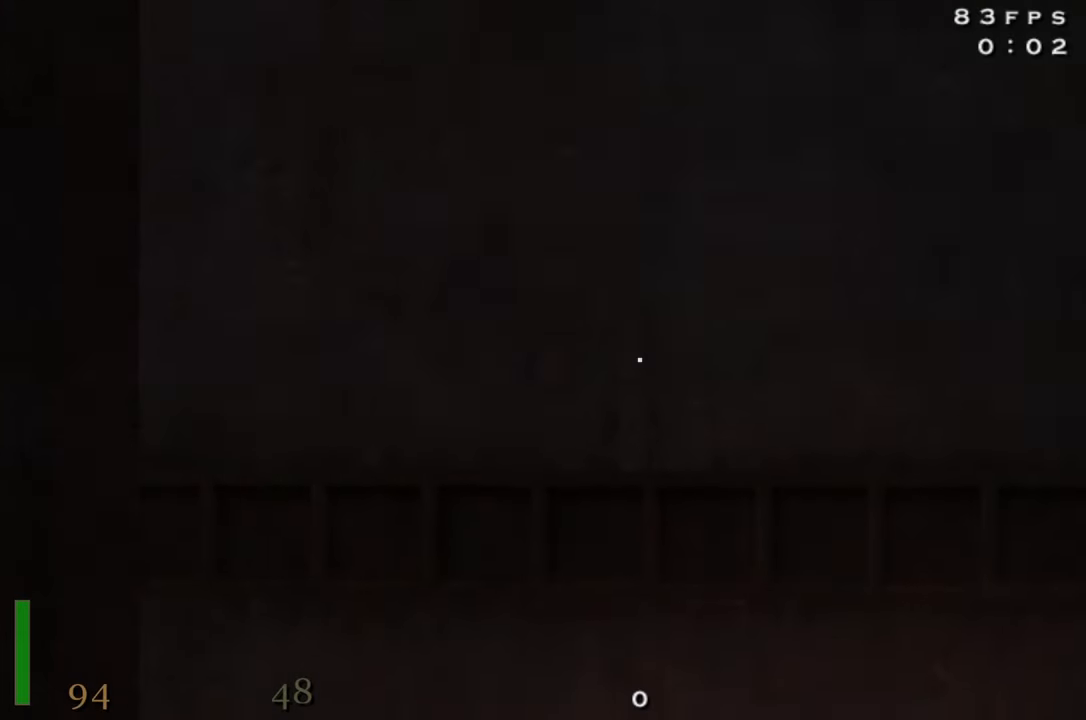
{"keys": [], "events": []}
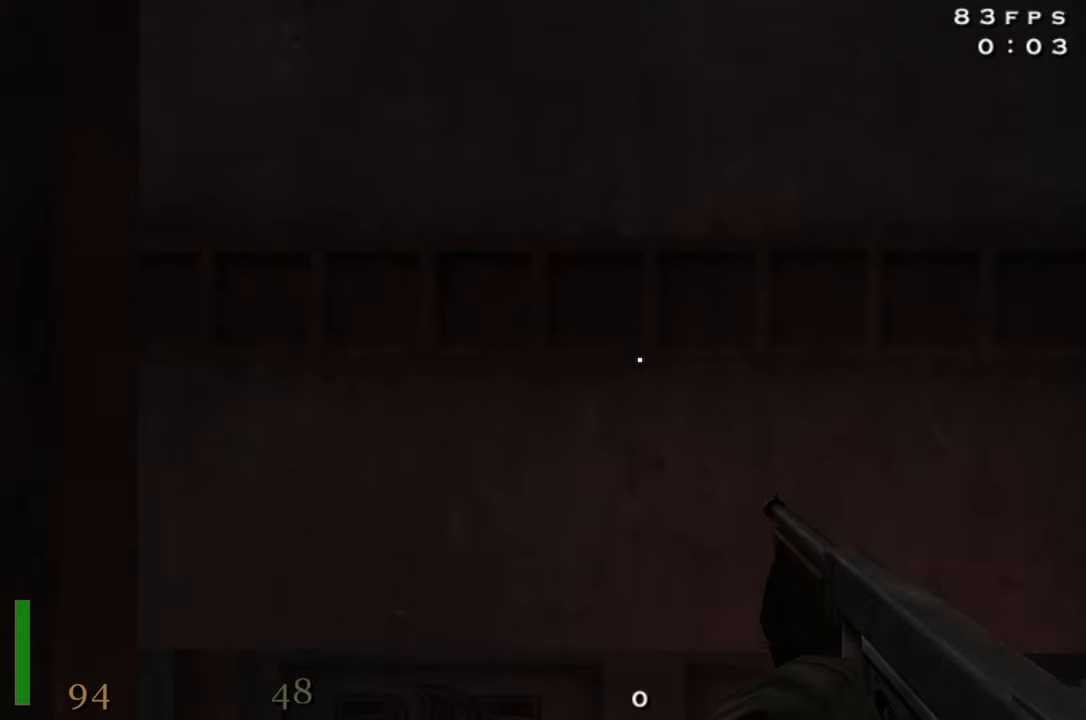
{"keys": [], "events": []}
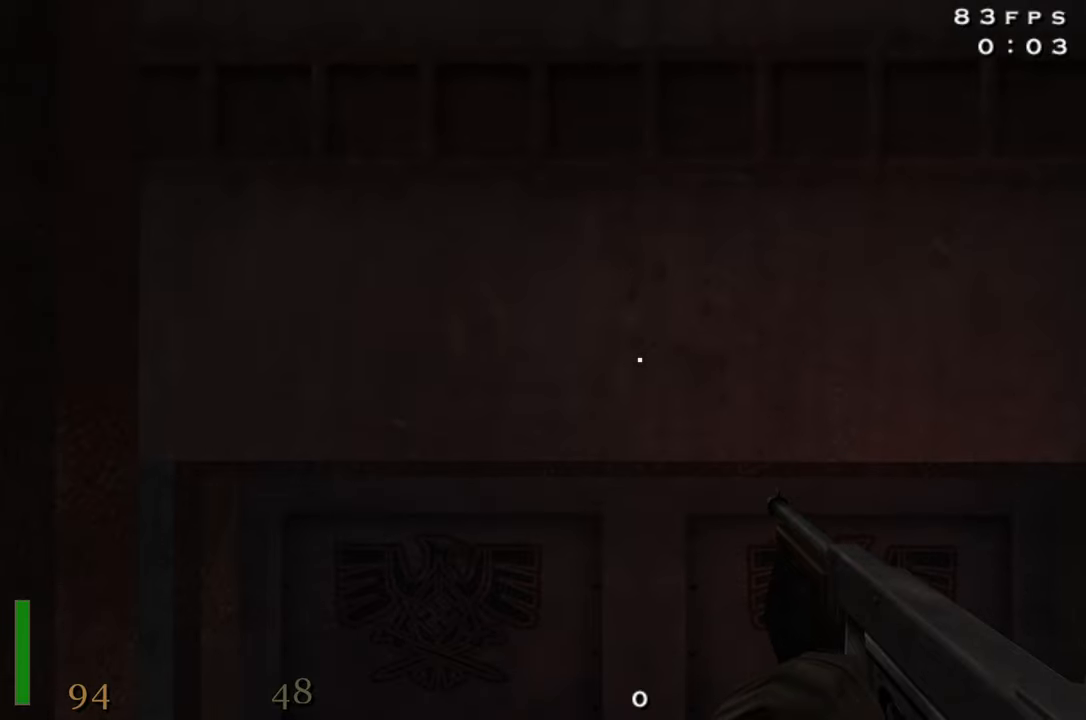
{"keys": [], "events": []}
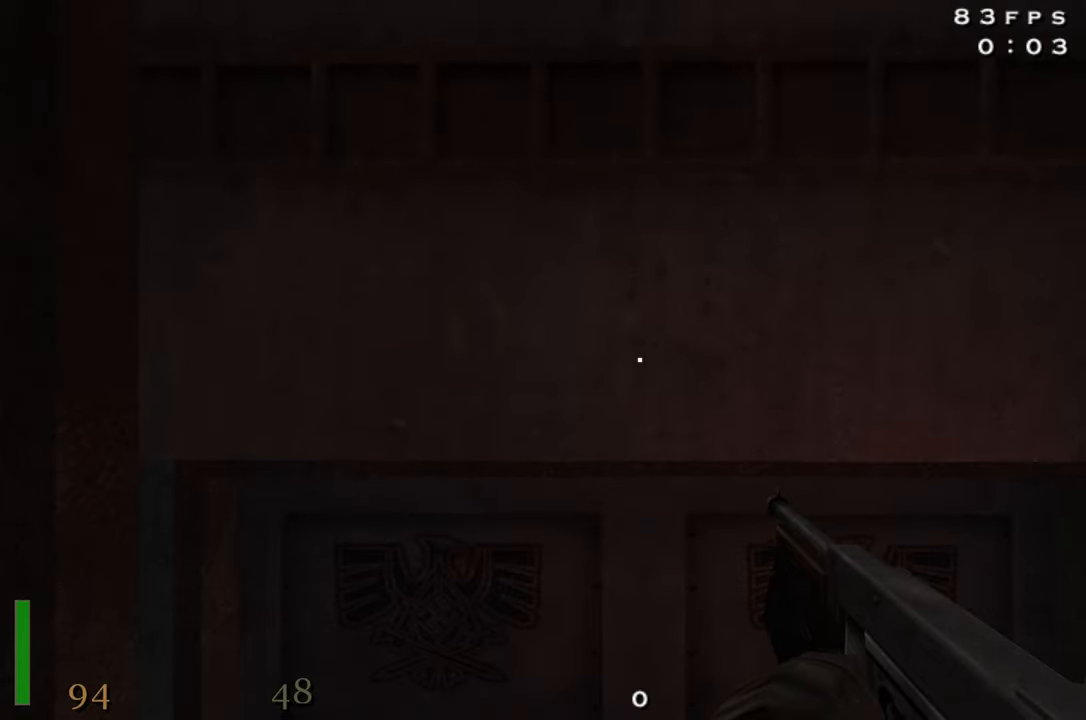
{"keys": [], "events": []}
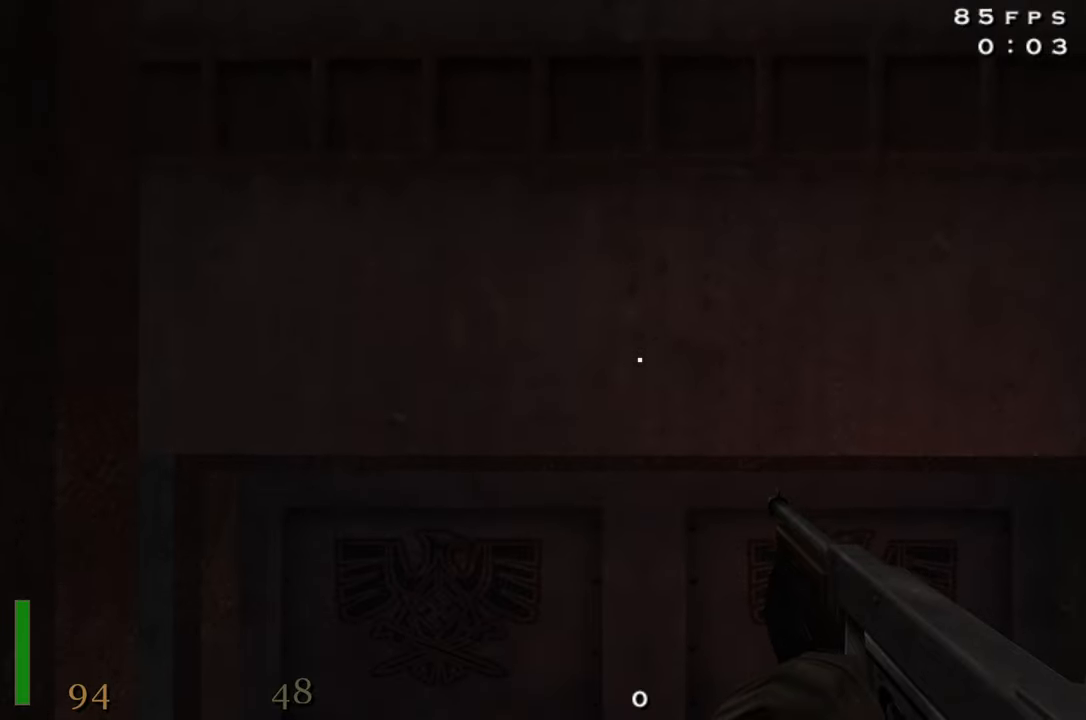
{"keys": [], "events": []}
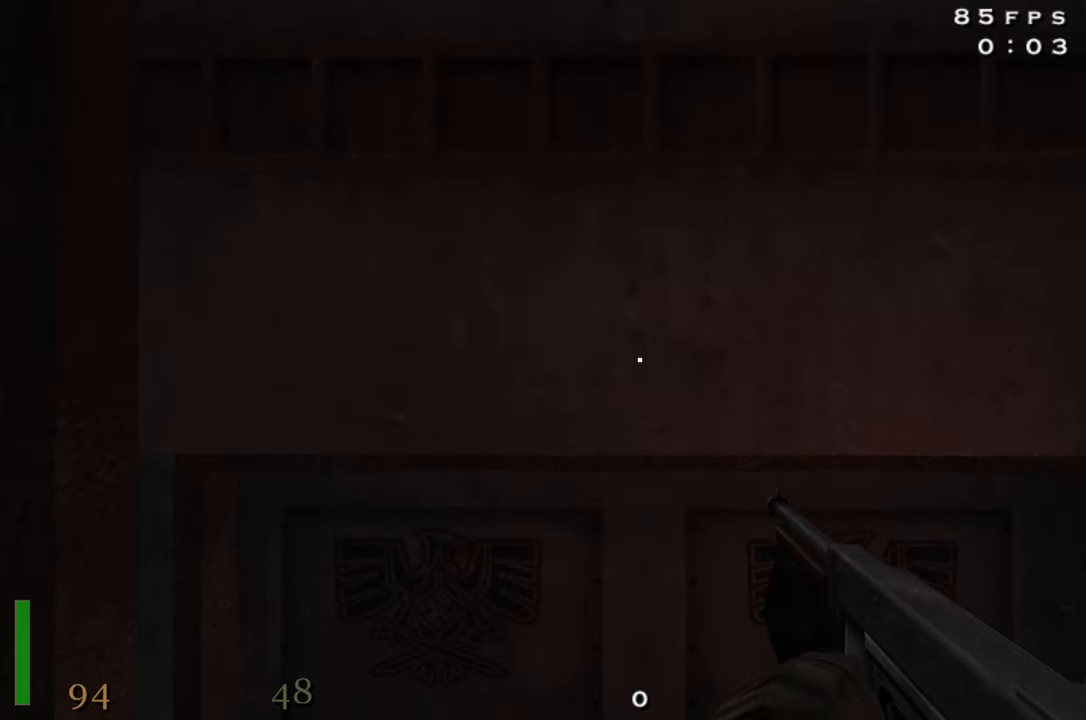
{"keys": [], "events": []}
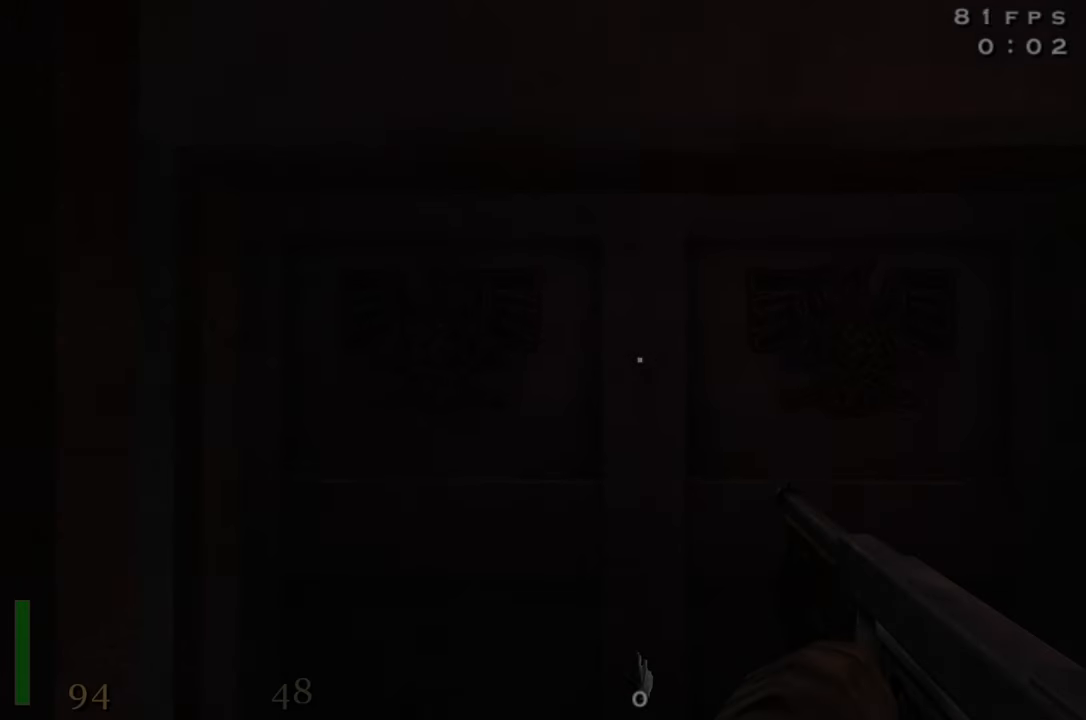
{"keys": [], "events": []}
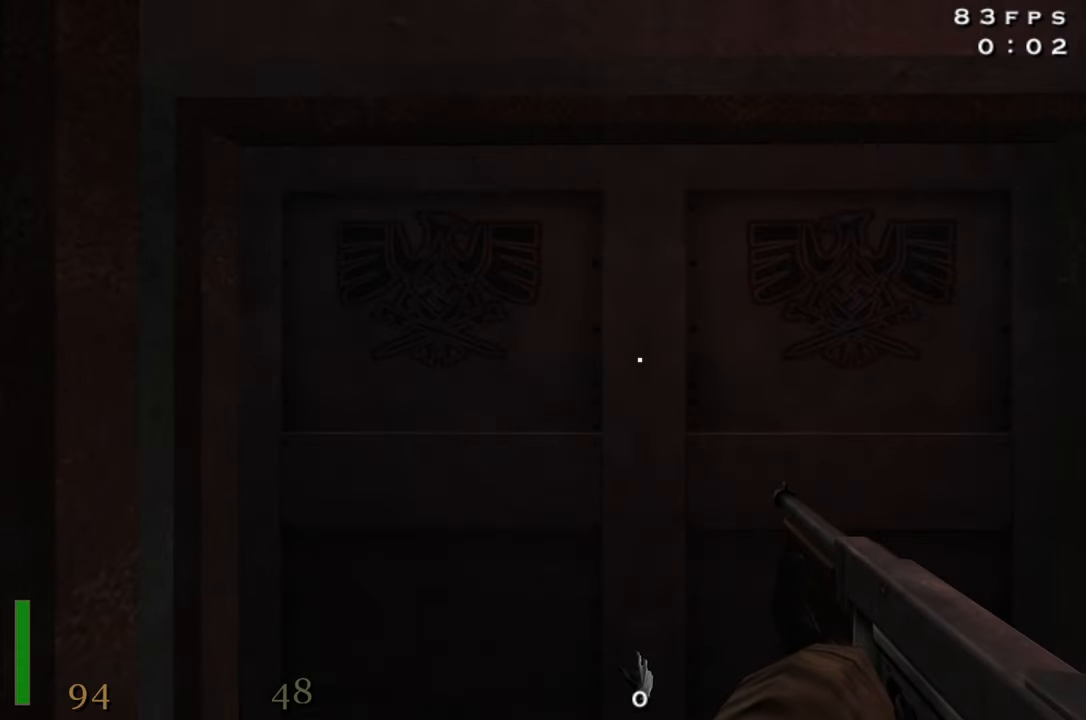
{"keys": [], "events": []}
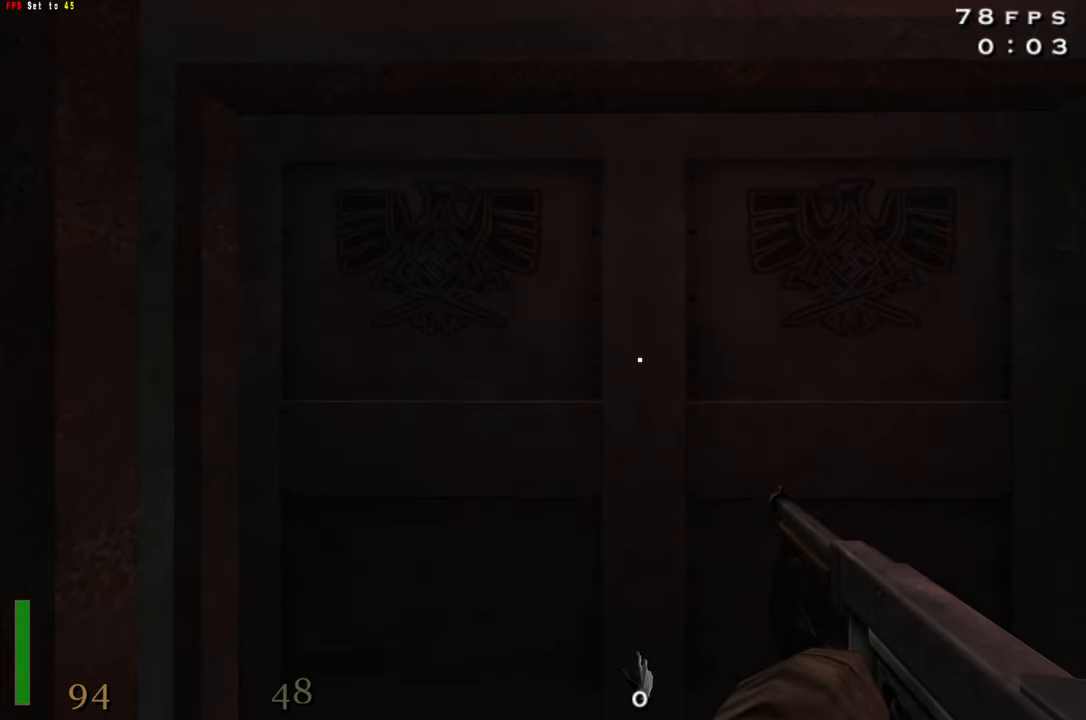
{"keys": ["w"], "events": [[83, "w", "down"]]}
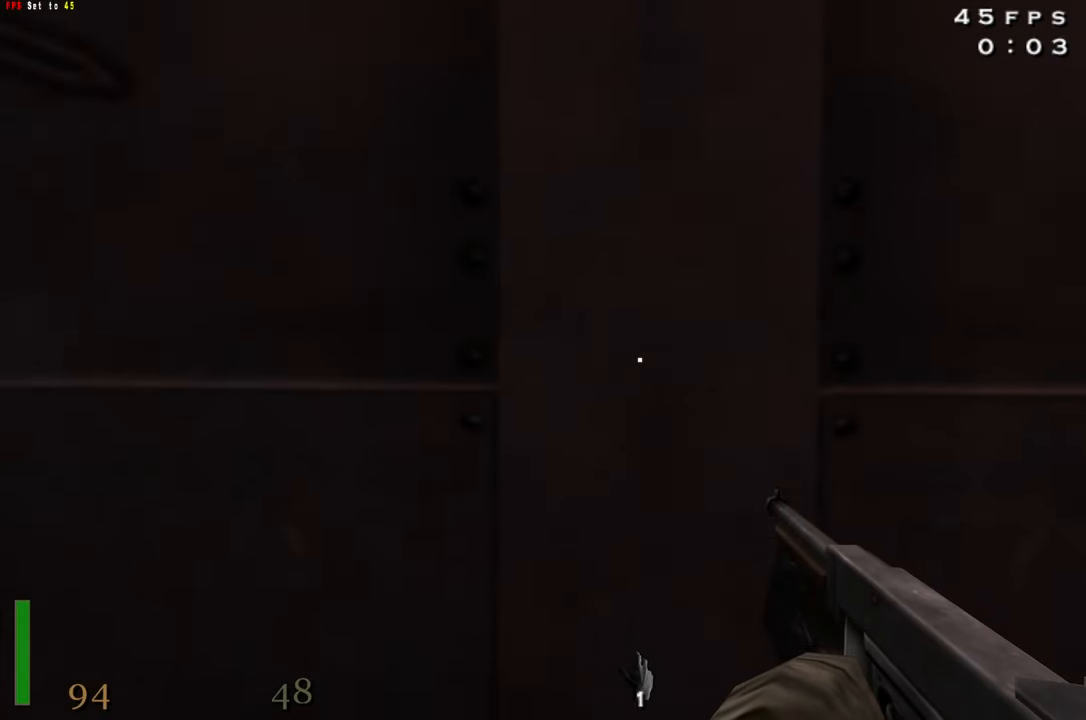
{"keys": ["w"], "events": [[183, "z", "down"], [333, "z", "up"]]}
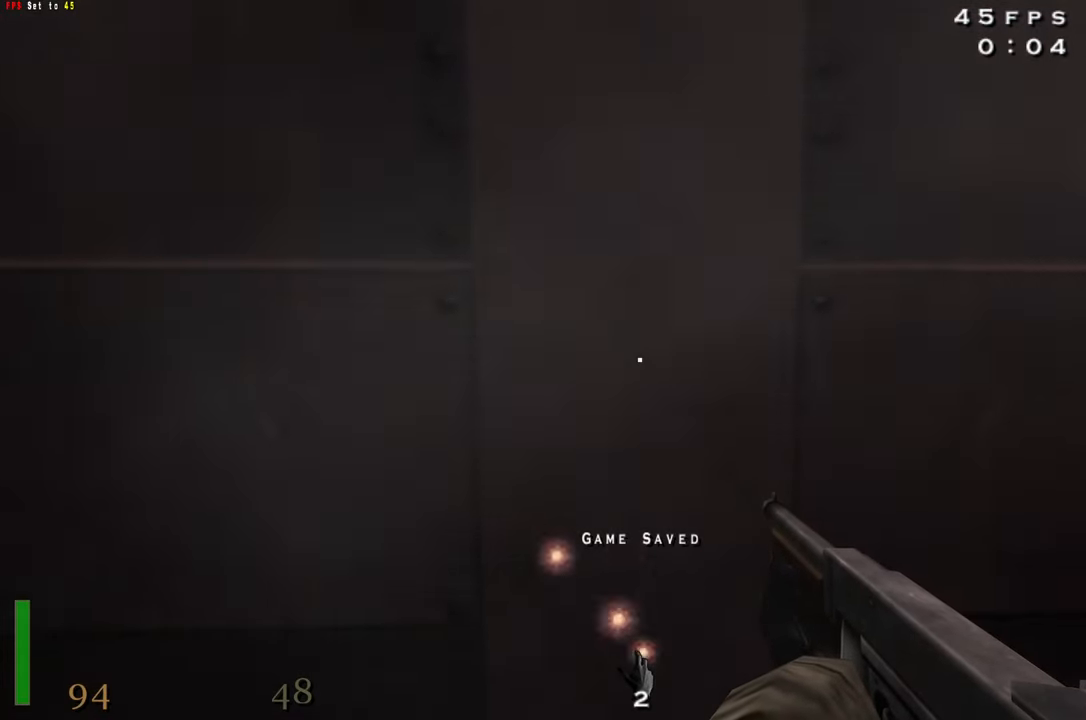
{"keys": ["w"], "events": []}
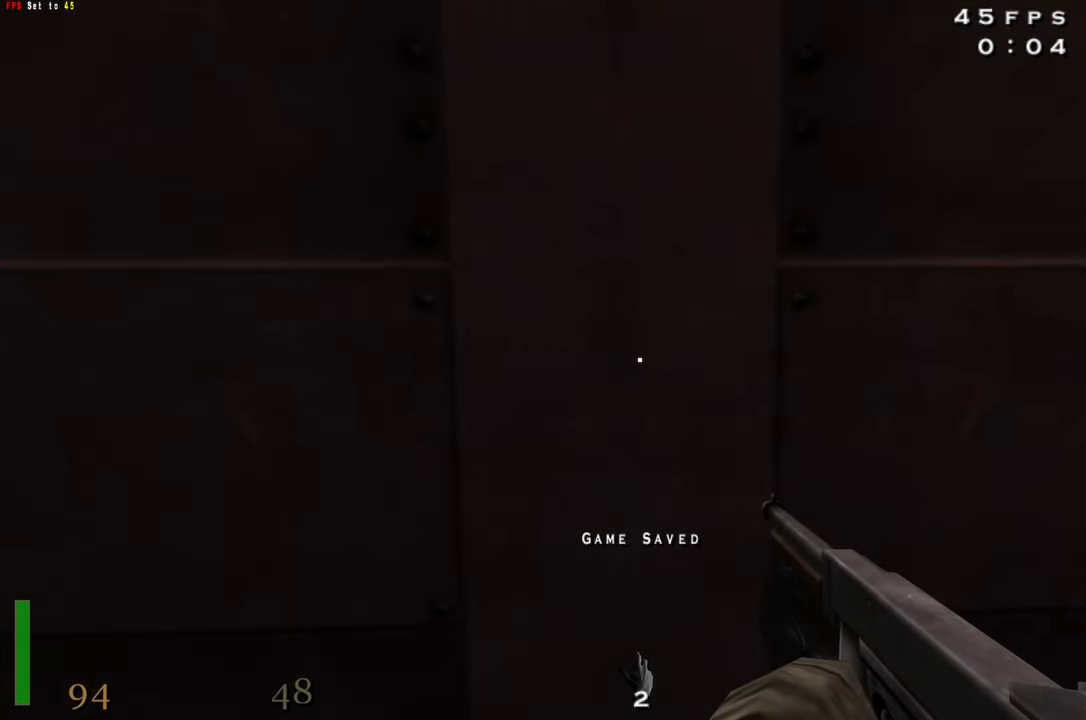
{"keys": ["w"], "events": []}
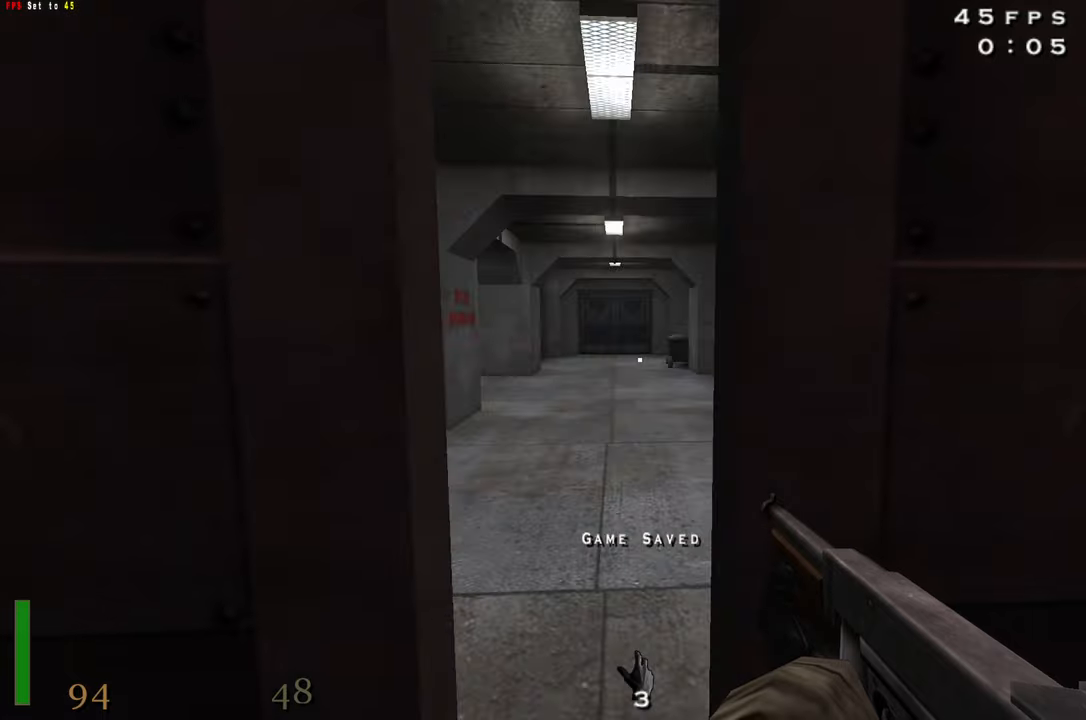
{"keys": ["w"], "events": []}
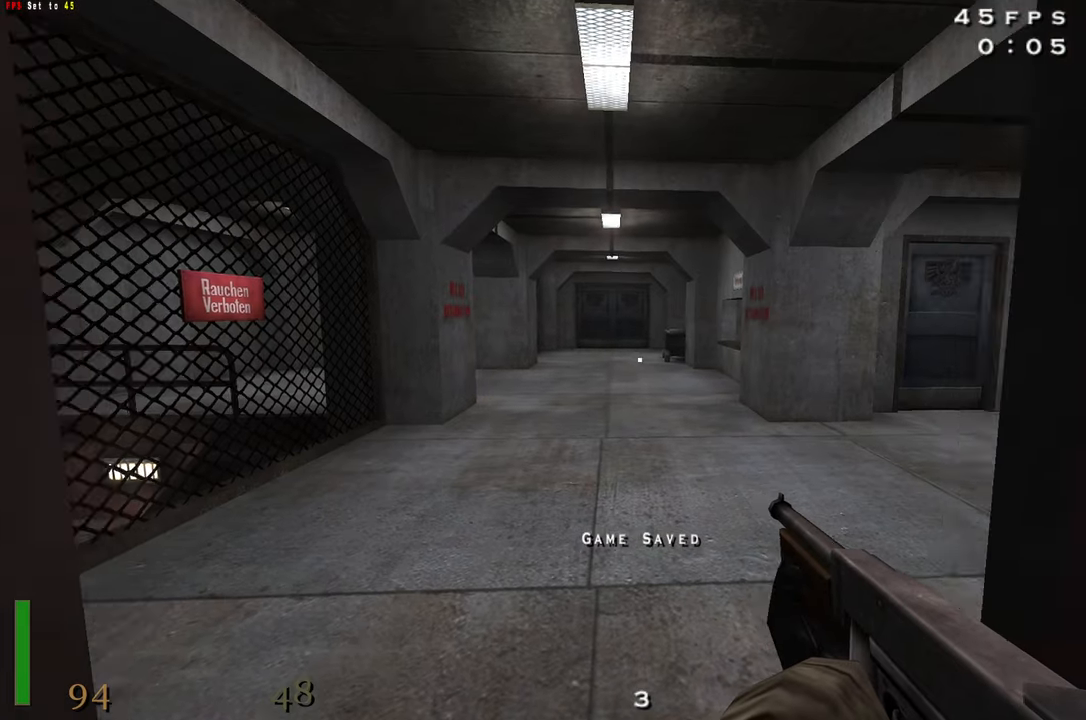
{"keys": ["a", "shift", "space", "w"], "events": [[17, "a", "down"], [200, "shift", "down"], [434, "space", "down"]]}
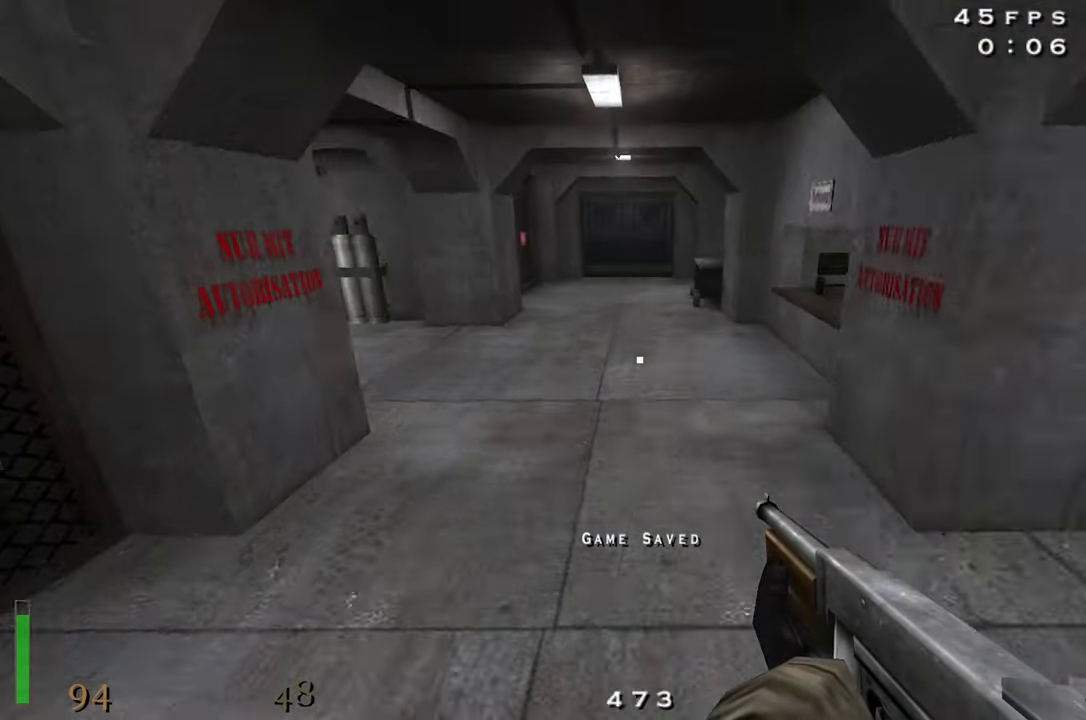
{"keys": ["d", "shift", "w"], "events": [[84, "space", "up"], [367, "a", "up"], [367, "d", "down"]]}
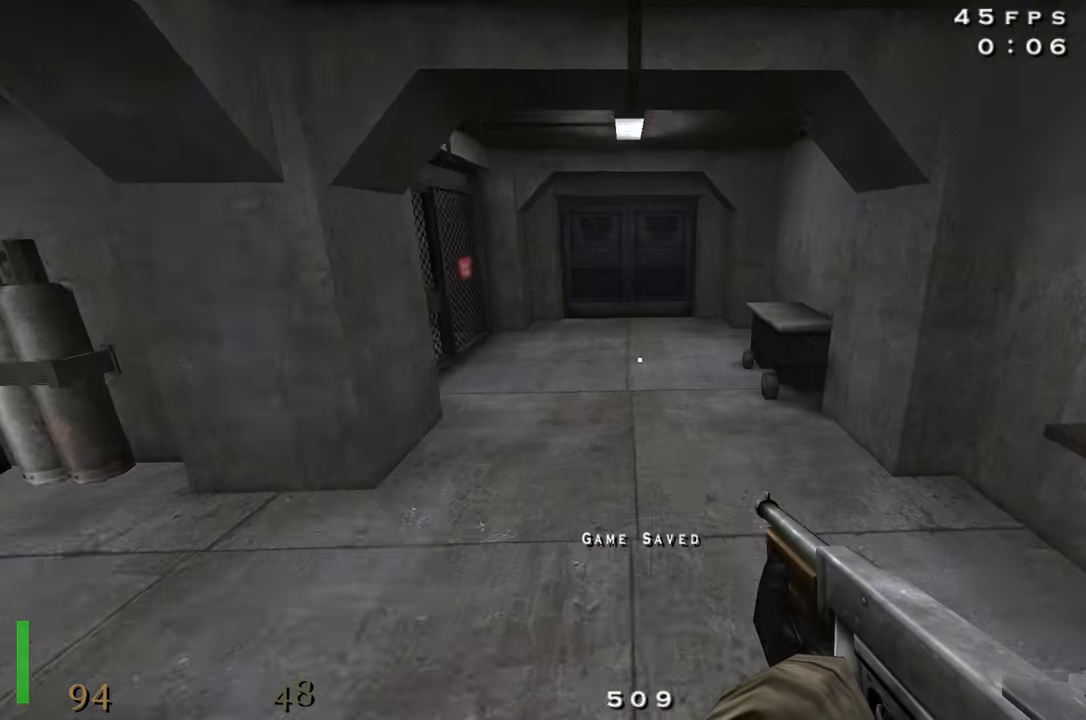
{"keys": ["a", "shift", "w"], "events": [[134, "space", "down"], [234, "space", "up"], [284, "a", "down"], [334, "d", "up"]]}
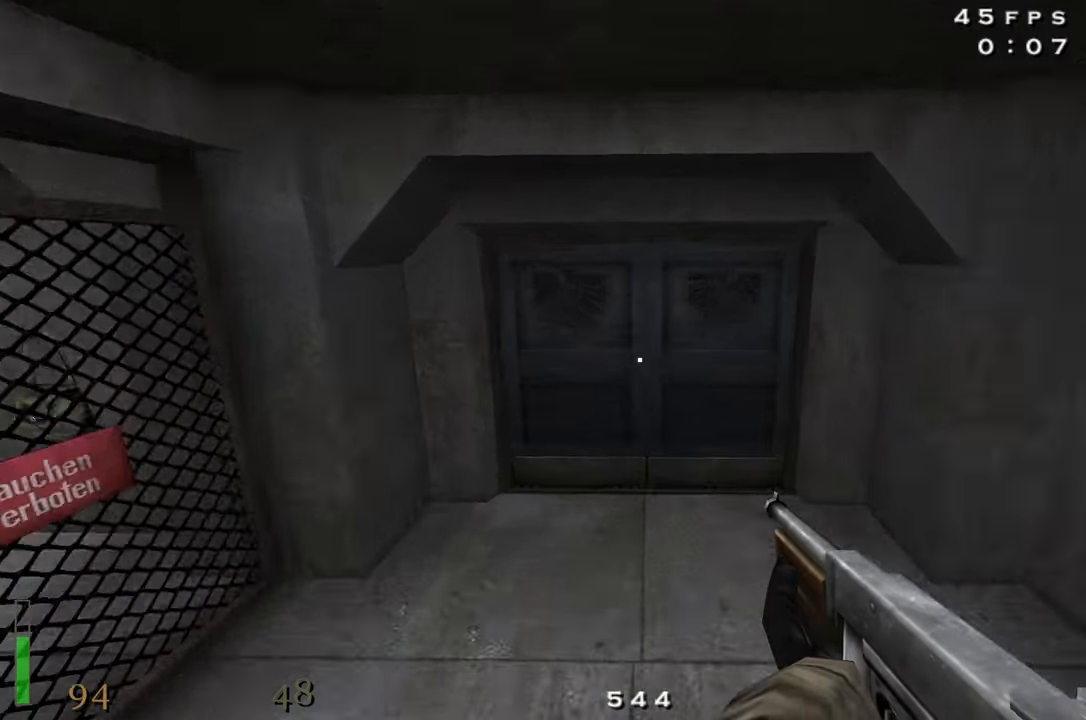
{"keys": ["w"], "events": [[250, "a", "up"], [250, "shift", "up"], [350, "x", "down"], [434, "x", "up"]]}
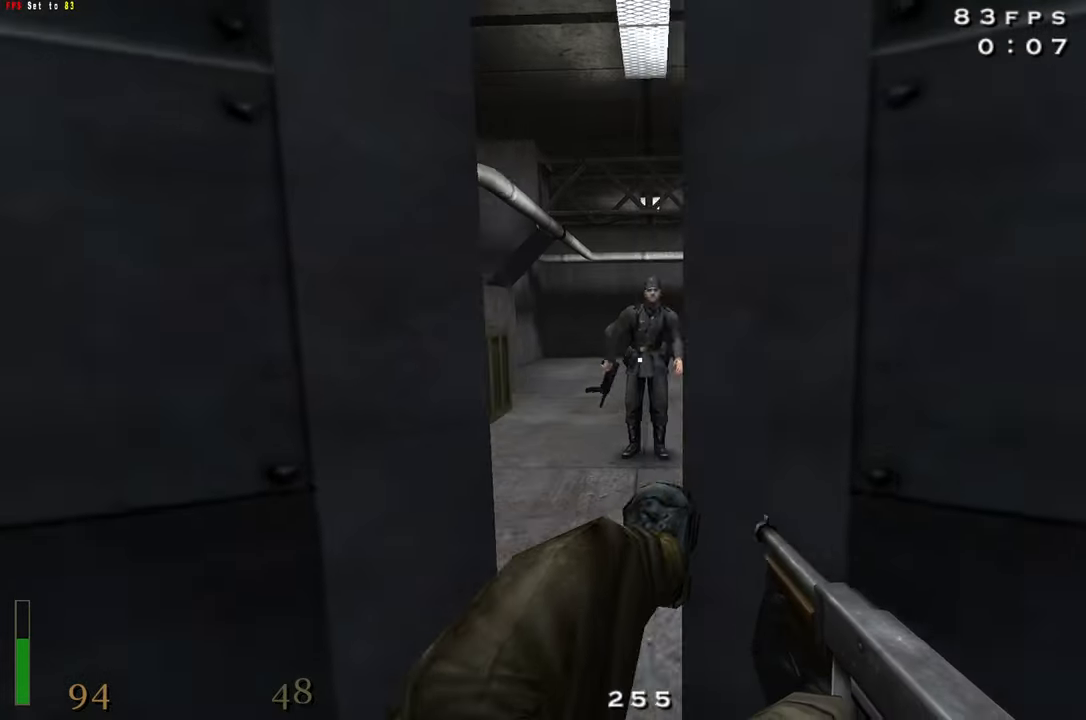
{"keys": ["shift", "w"], "events": [[217, "shift", "down"]]}
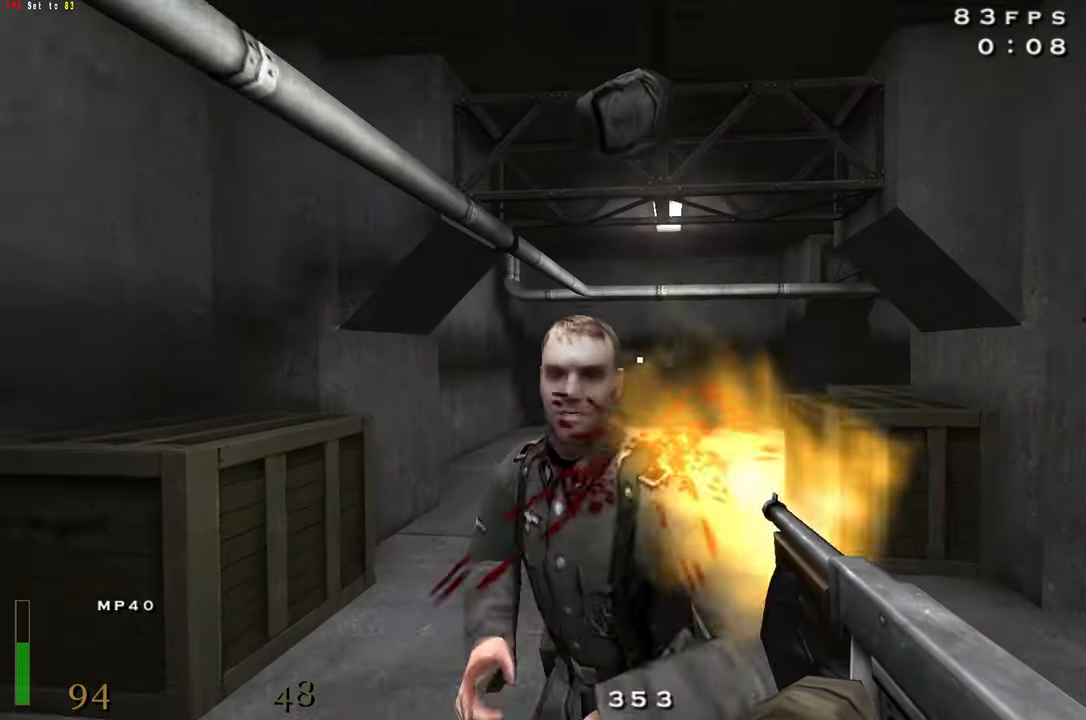
{"keys": ["shift", "w"], "events": []}
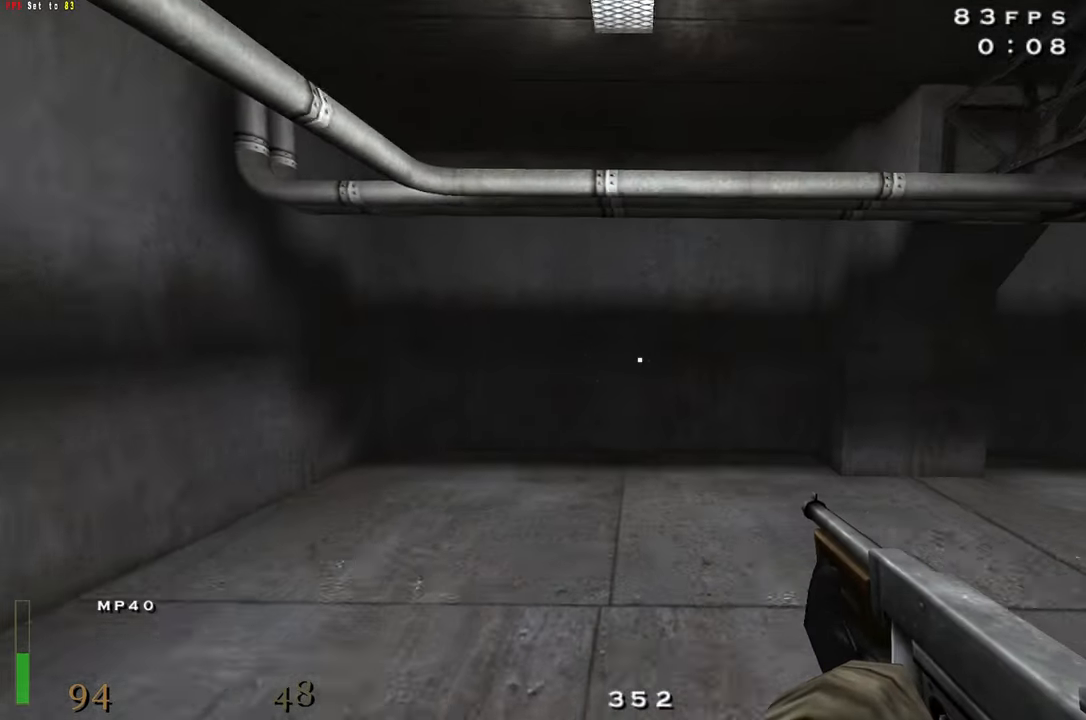
{"keys": ["d", "shift", "space", "w"], "events": [[67, "d", "down"], [400, "space", "down"]]}
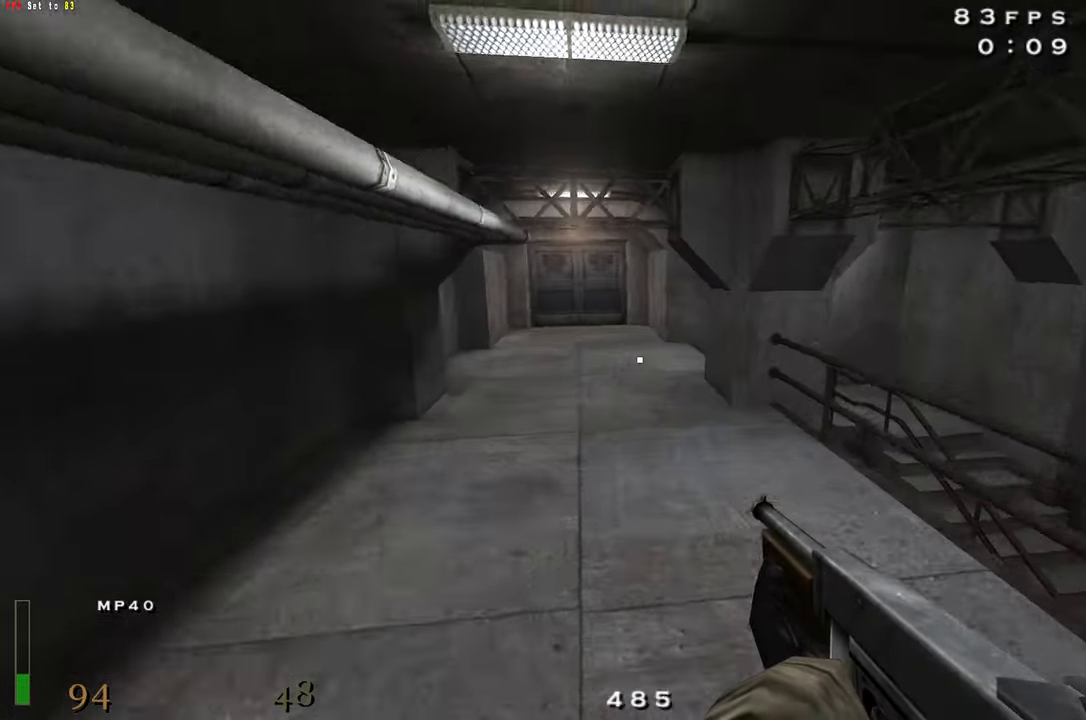
{"keys": ["a", "w"], "events": [[34, "space", "up"], [267, "shift", "up"], [317, "d", "up"], [367, "a", "down"]]}
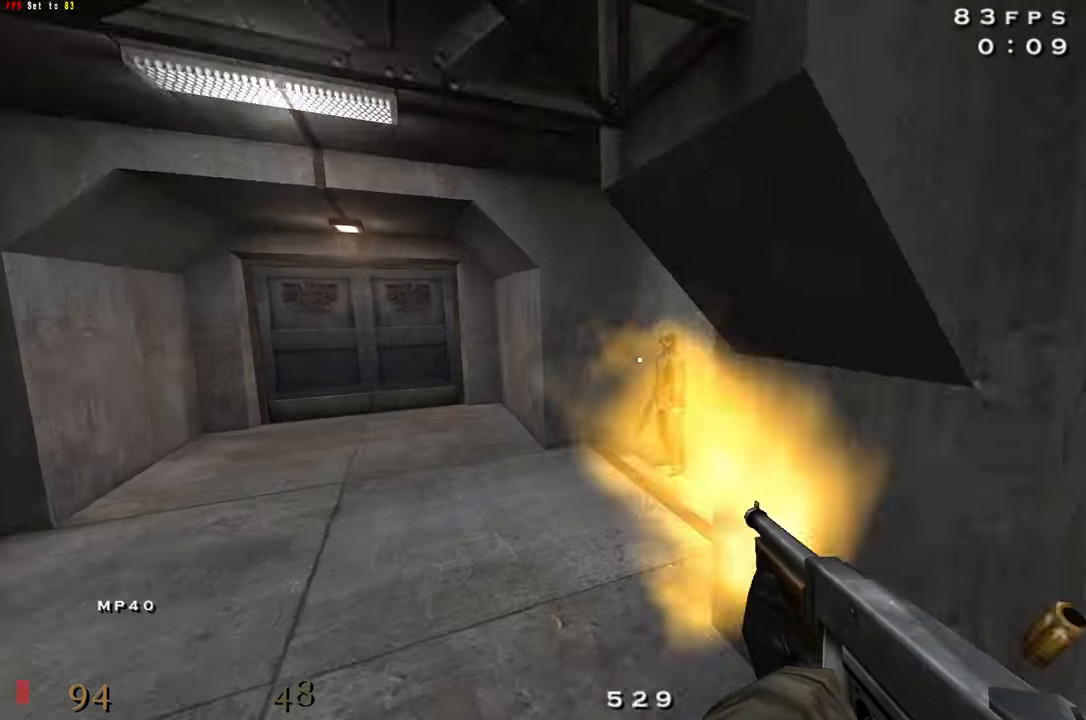
{"keys": ["w"], "events": [[184, "a", "up"]]}
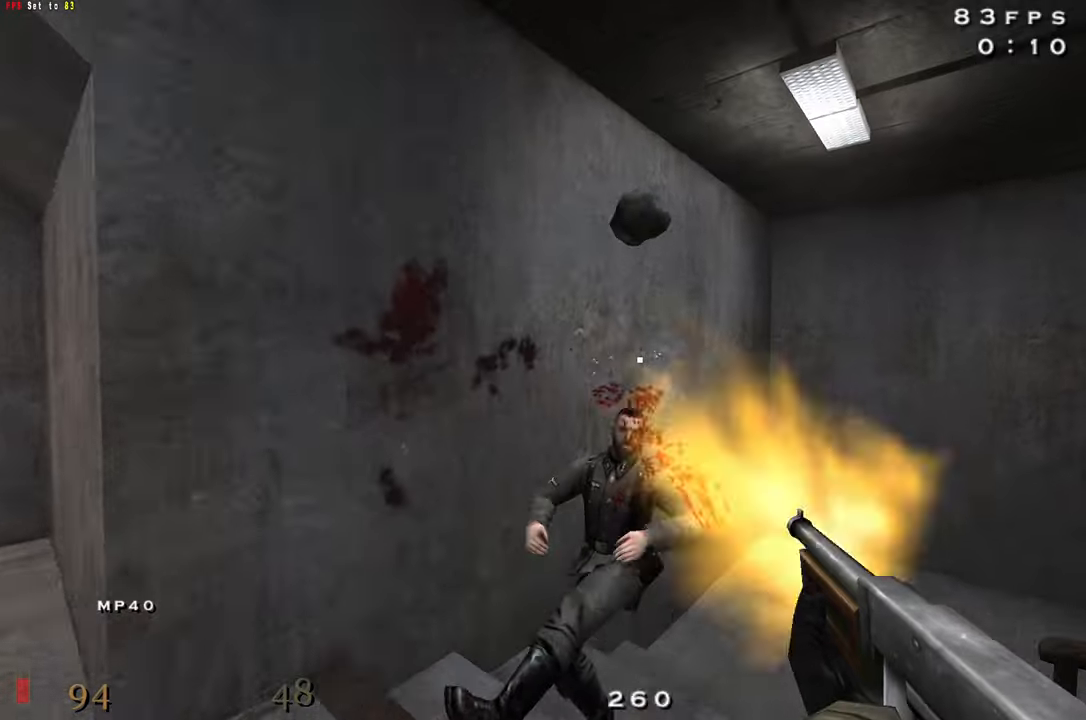
{"keys": ["a", "w"], "events": [[433, "a", "down"]]}